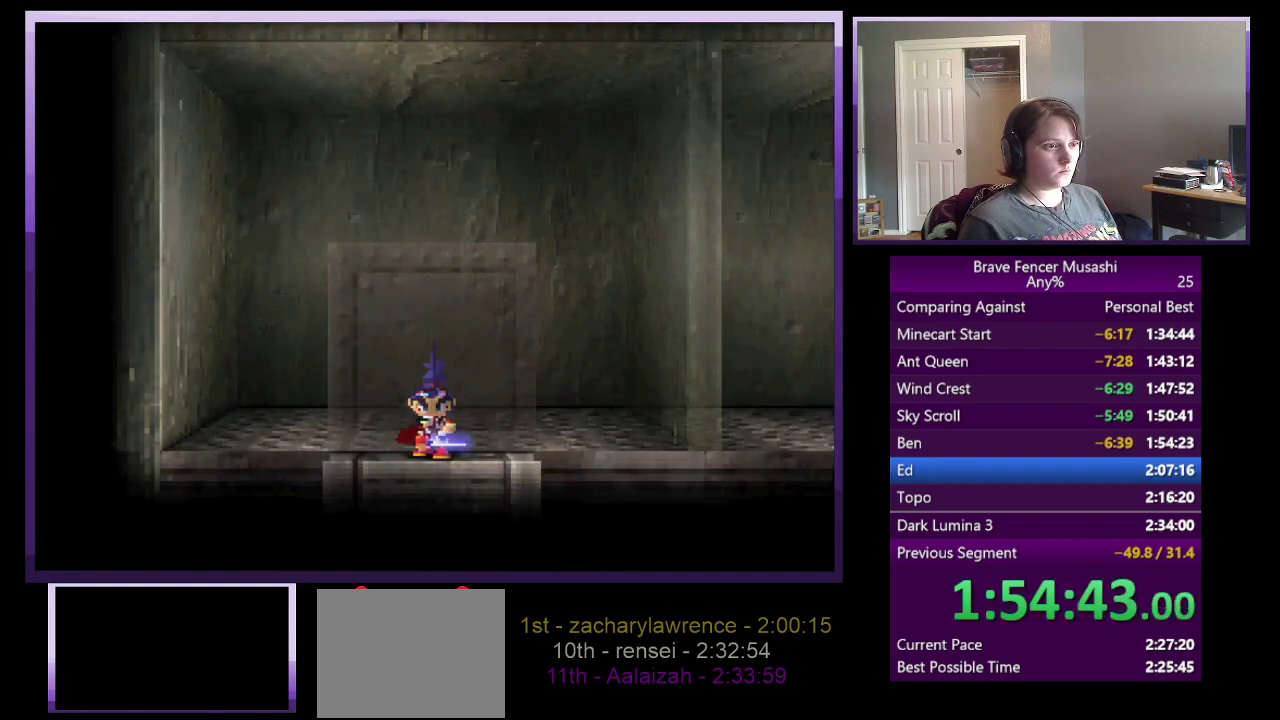
Gameplay with a controller (PlayStation layout); each line is a JSON object with the inputs held at the frame after it. "events" lists button and stick changes between this image and that frame as [ms after this image, input, new state], when the widget could be followed in between.
{"buttons": [], "left_stick": "right", "right_stick": "center"}
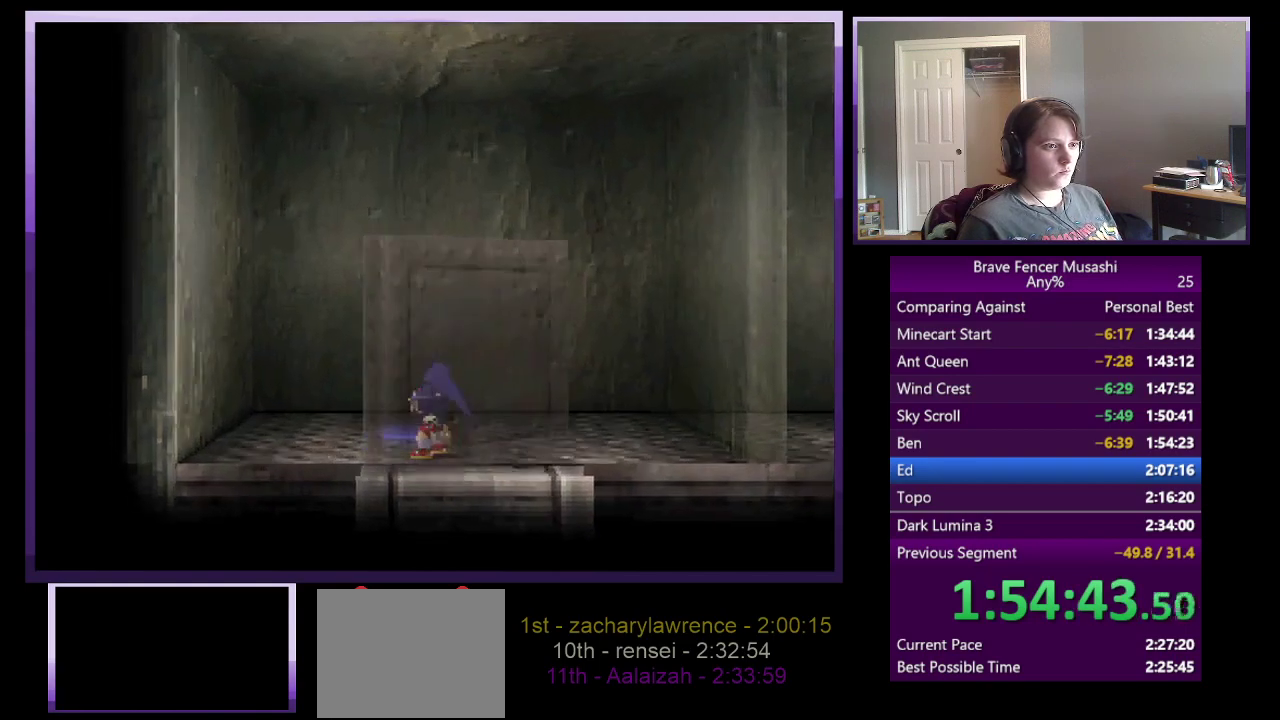
{"buttons": ["START"], "left_stick": "right", "right_stick": "center", "events": [[467, "START", "down"]]}
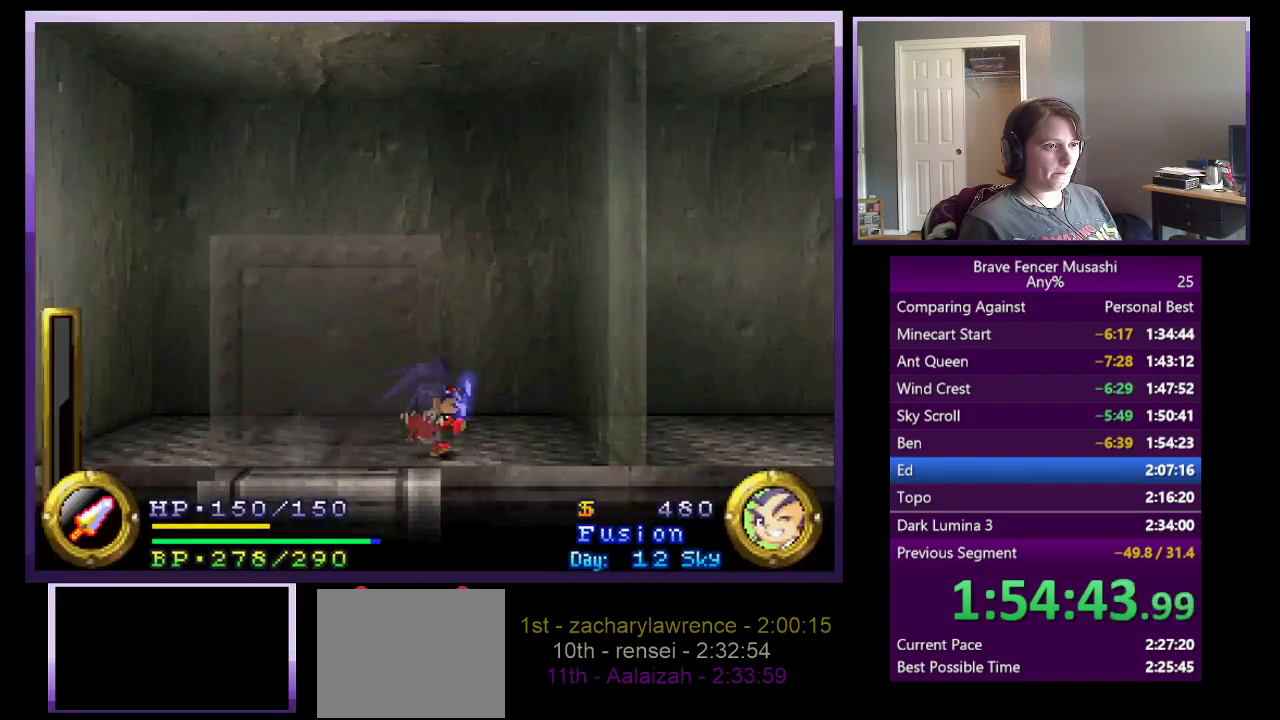
{"buttons": ["DPAD_UP"], "left_stick": "center", "right_stick": "center", "events": [[67, "left_stick", "center"], [100, "START", "up"], [250, "CROSS", "down"], [367, "CROSS", "up"], [450, "DPAD_UP", "down"]]}
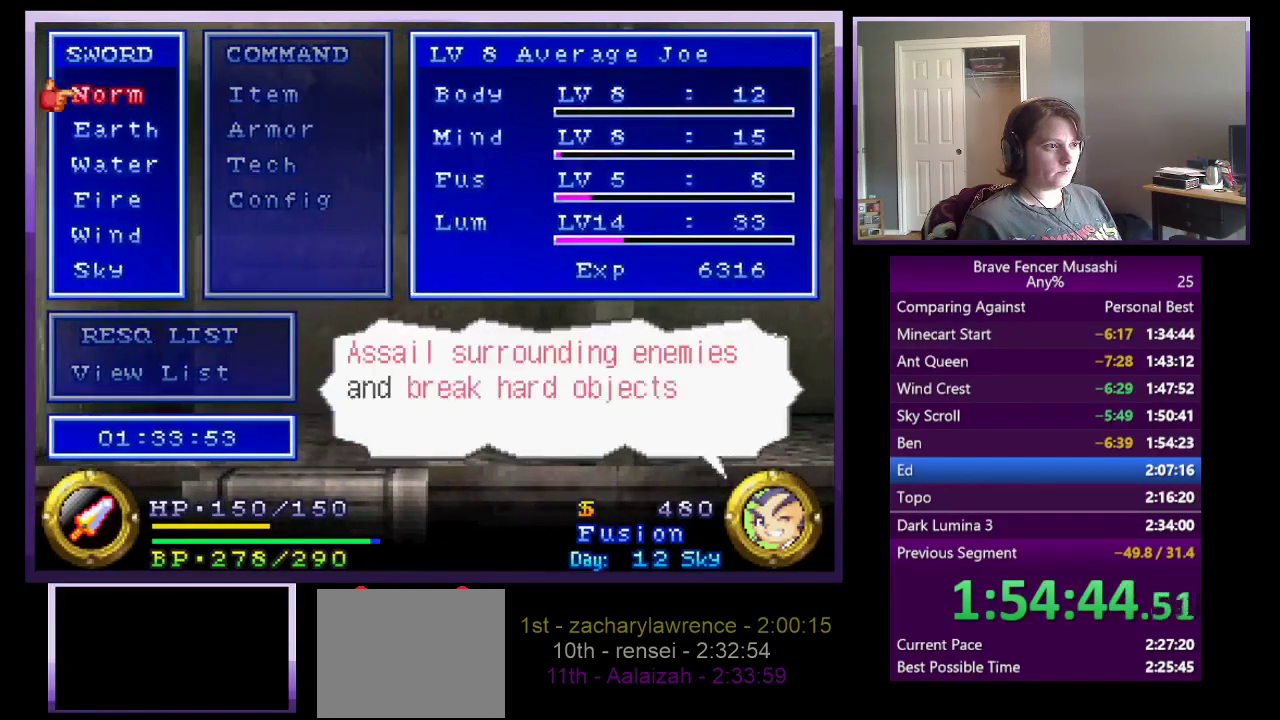
{"buttons": ["DPAD_DOWN"], "left_stick": "center", "right_stick": "center", "events": [[67, "DPAD_UP", "up"], [300, "DPAD_DOWN", "down"], [433, "DPAD_DOWN", "up"], [500, "DPAD_DOWN", "down"]]}
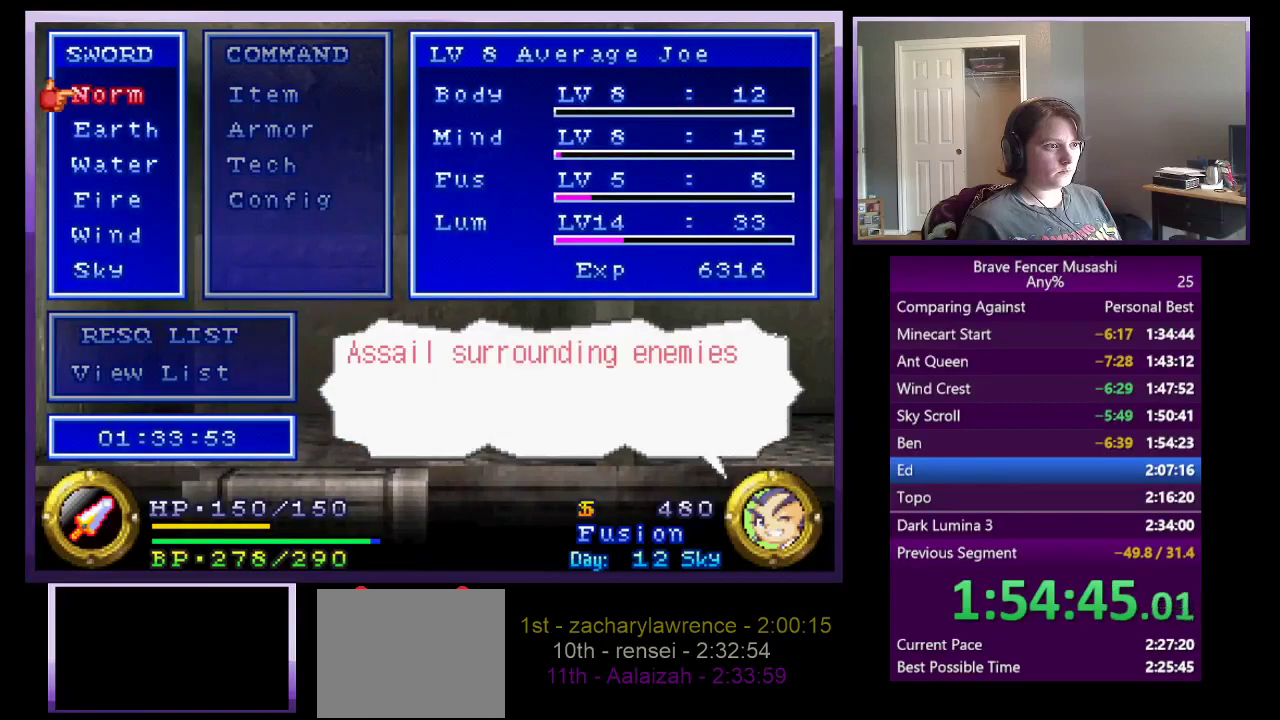
{"buttons": [], "left_stick": "right", "right_stick": "center", "events": [[117, "CROSS", "down"], [117, "DPAD_DOWN", "up"], [233, "CROSS", "up"], [350, "START", "down"], [450, "left_stick", "right"], [500, "START", "up"]]}
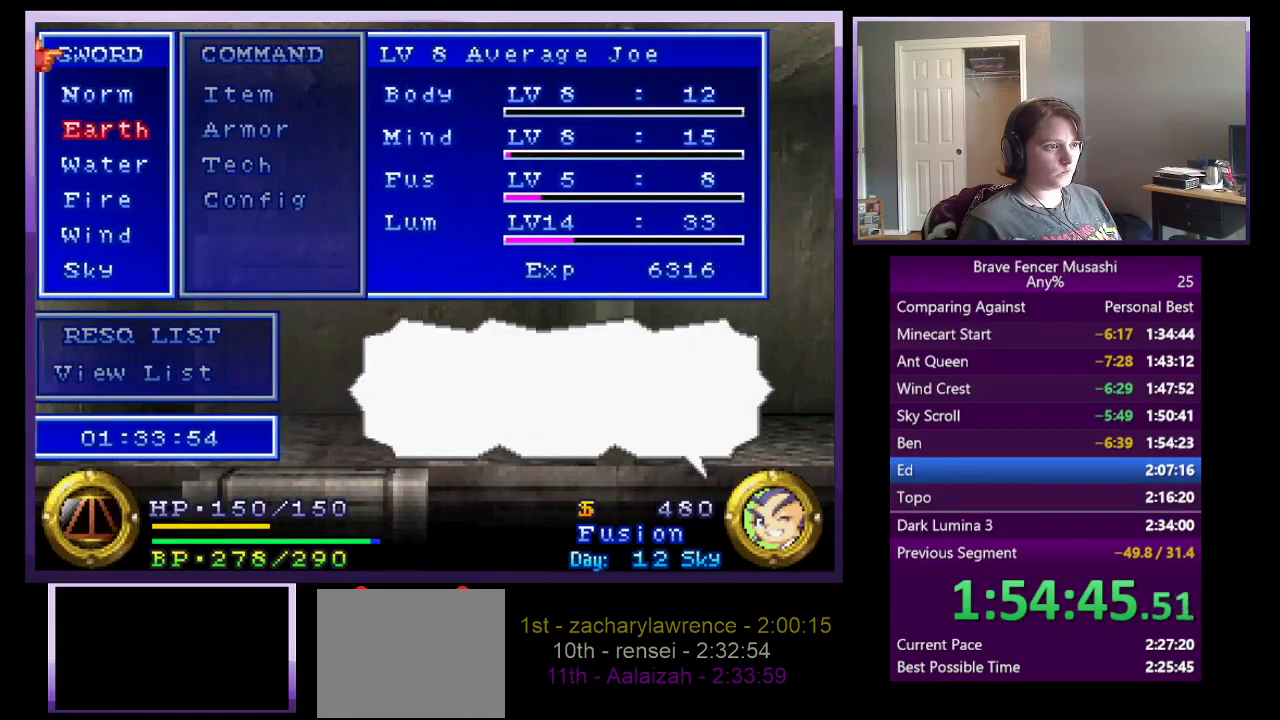
{"buttons": [], "left_stick": "right", "right_stick": "center", "events": []}
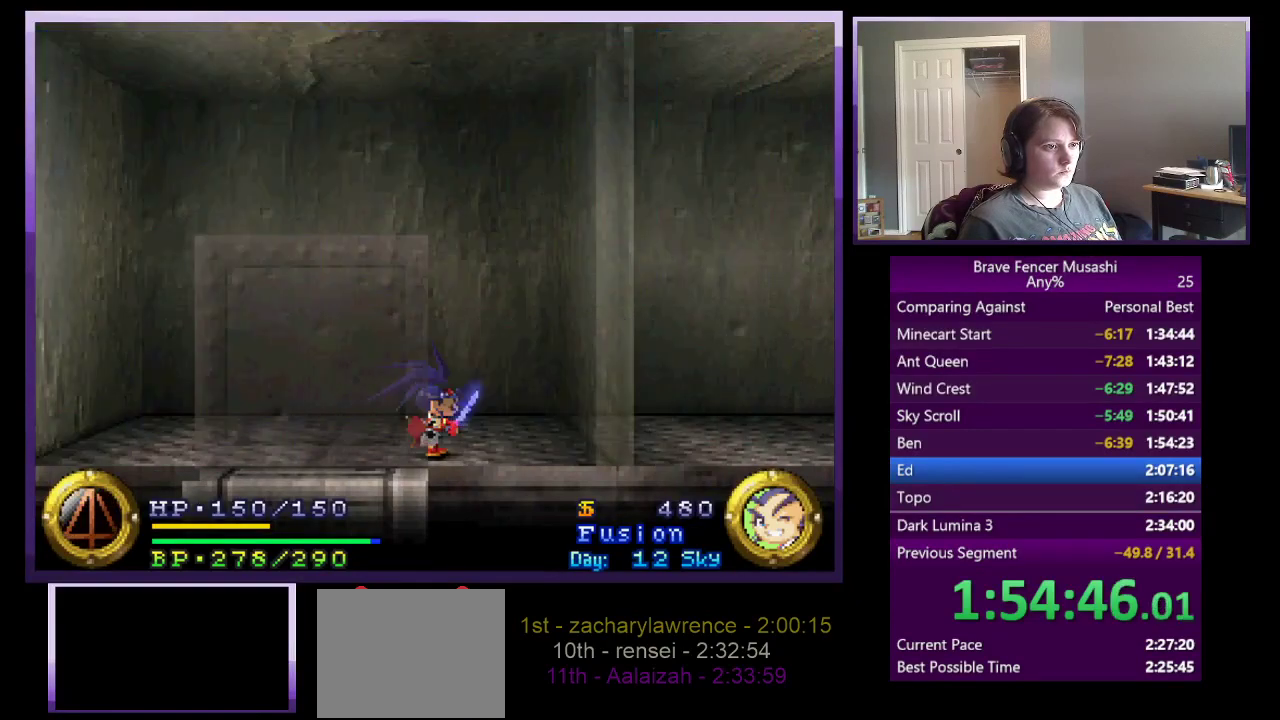
{"buttons": [], "left_stick": "right", "right_stick": "center", "events": []}
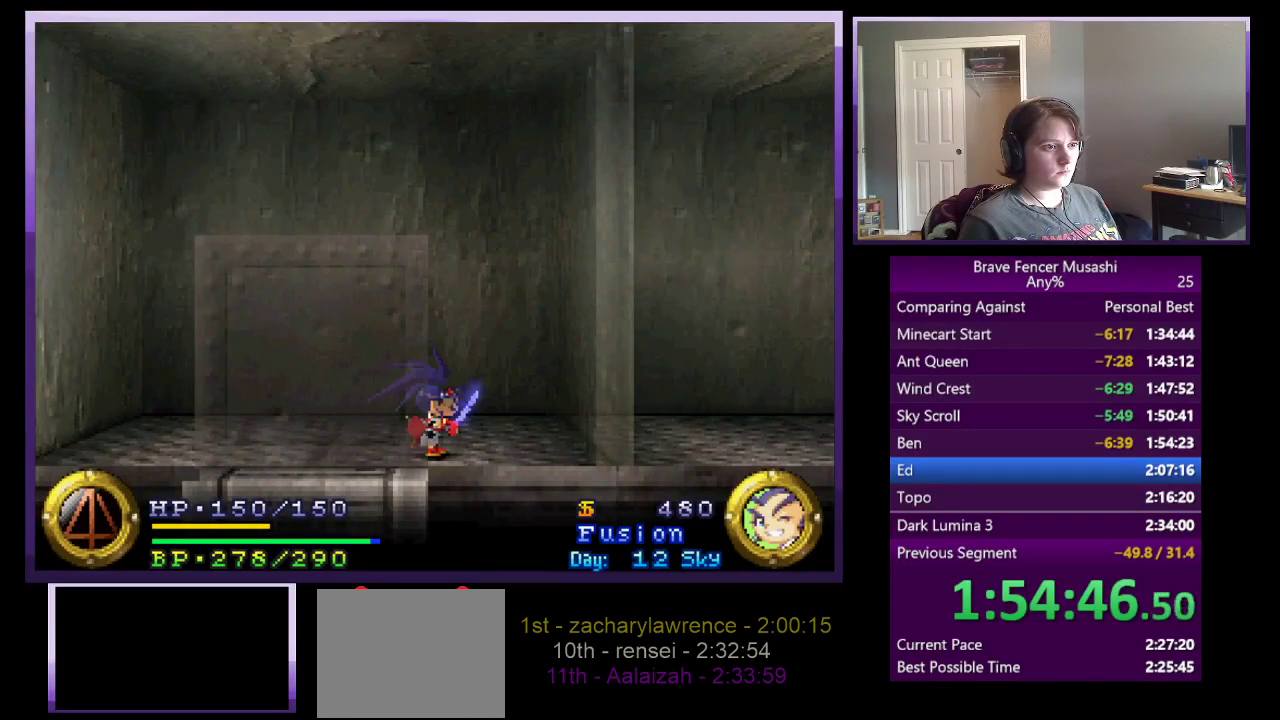
{"buttons": [], "left_stick": "right", "right_stick": "center", "events": []}
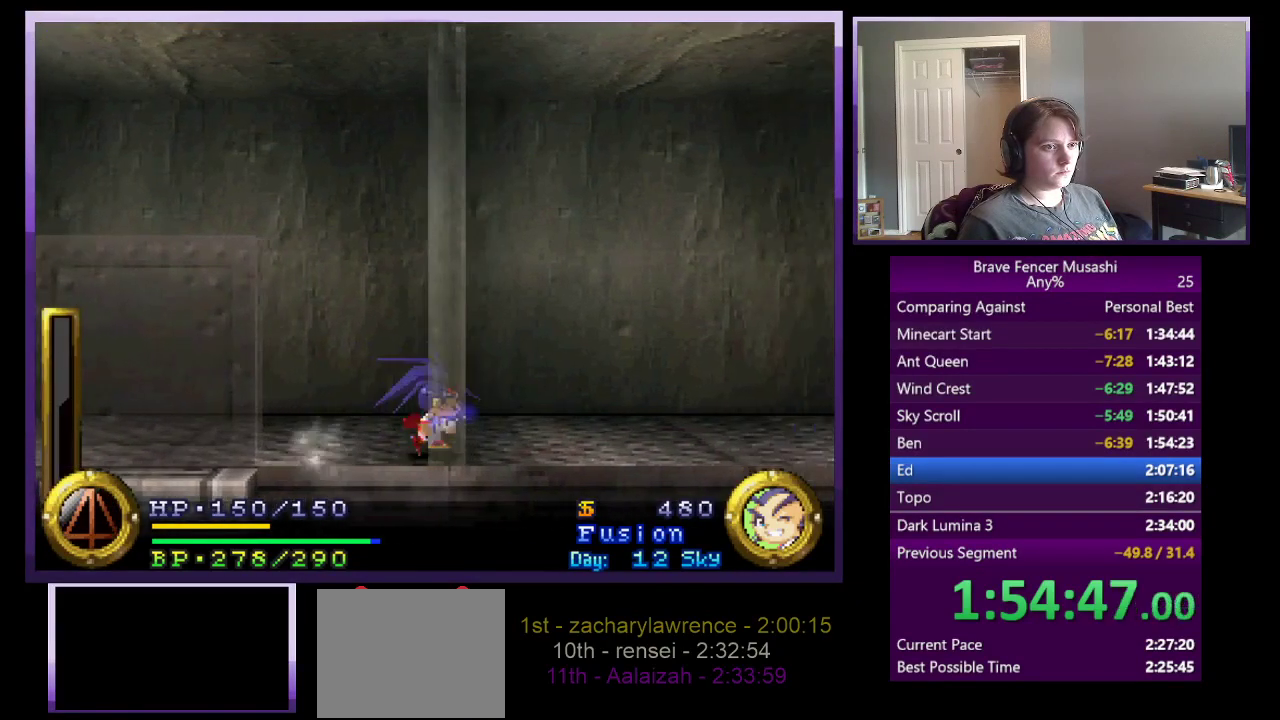
{"buttons": [], "left_stick": "left", "right_stick": "center", "events": [[167, "left_stick", "center"], [217, "left_stick", "left"]]}
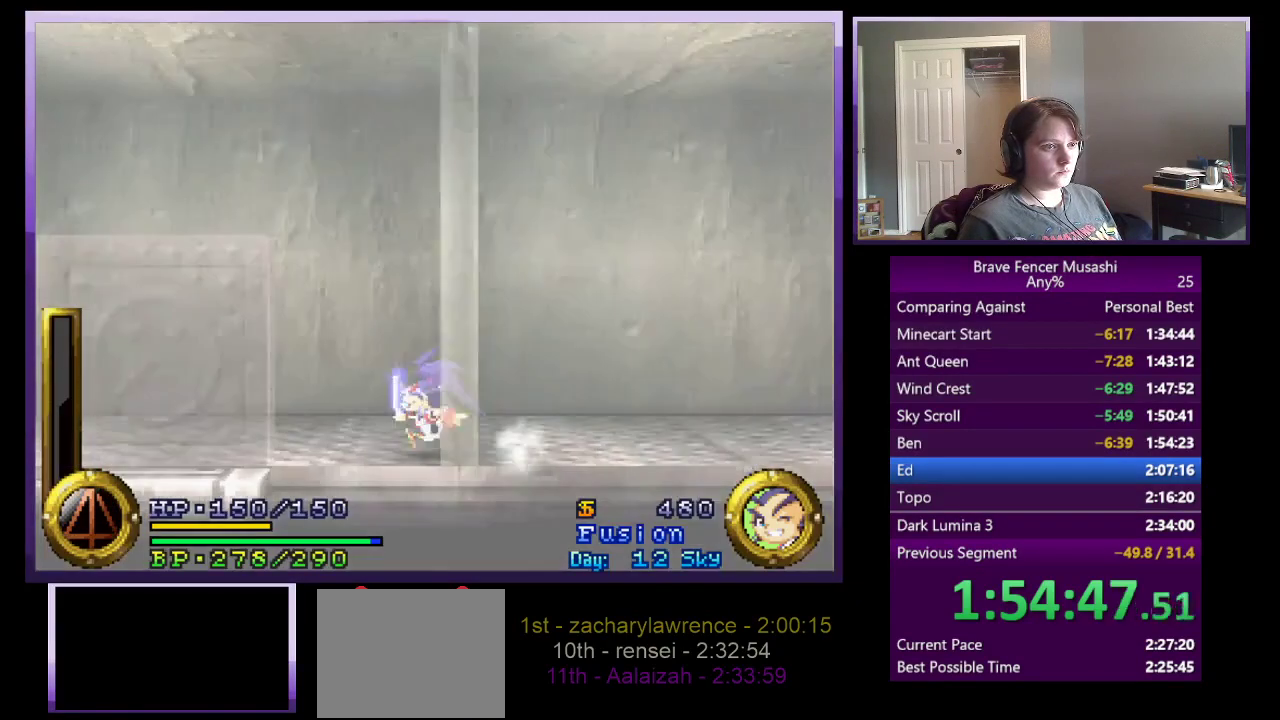
{"buttons": [], "left_stick": "down-left", "right_stick": "center", "events": [[483, "left_stick", "down-left"]]}
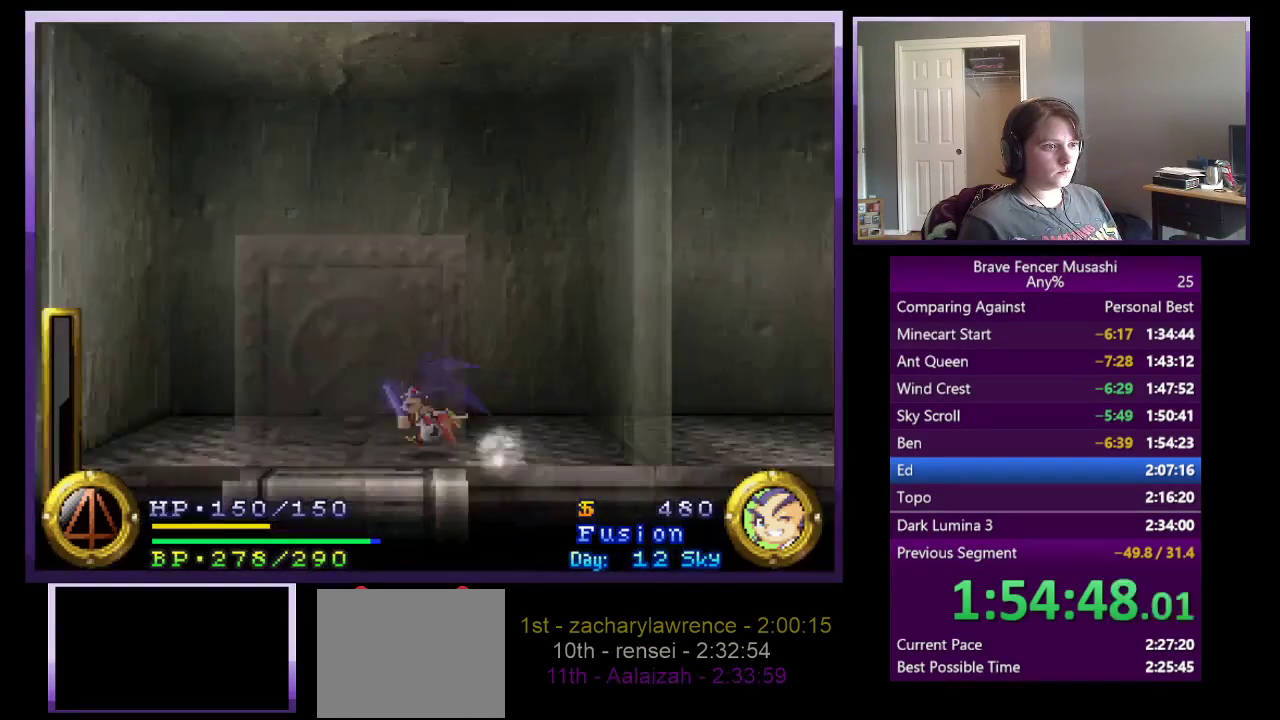
{"buttons": [], "left_stick": "center", "right_stick": "center", "events": [[33, "left_stick", "down"], [500, "left_stick", "center"]]}